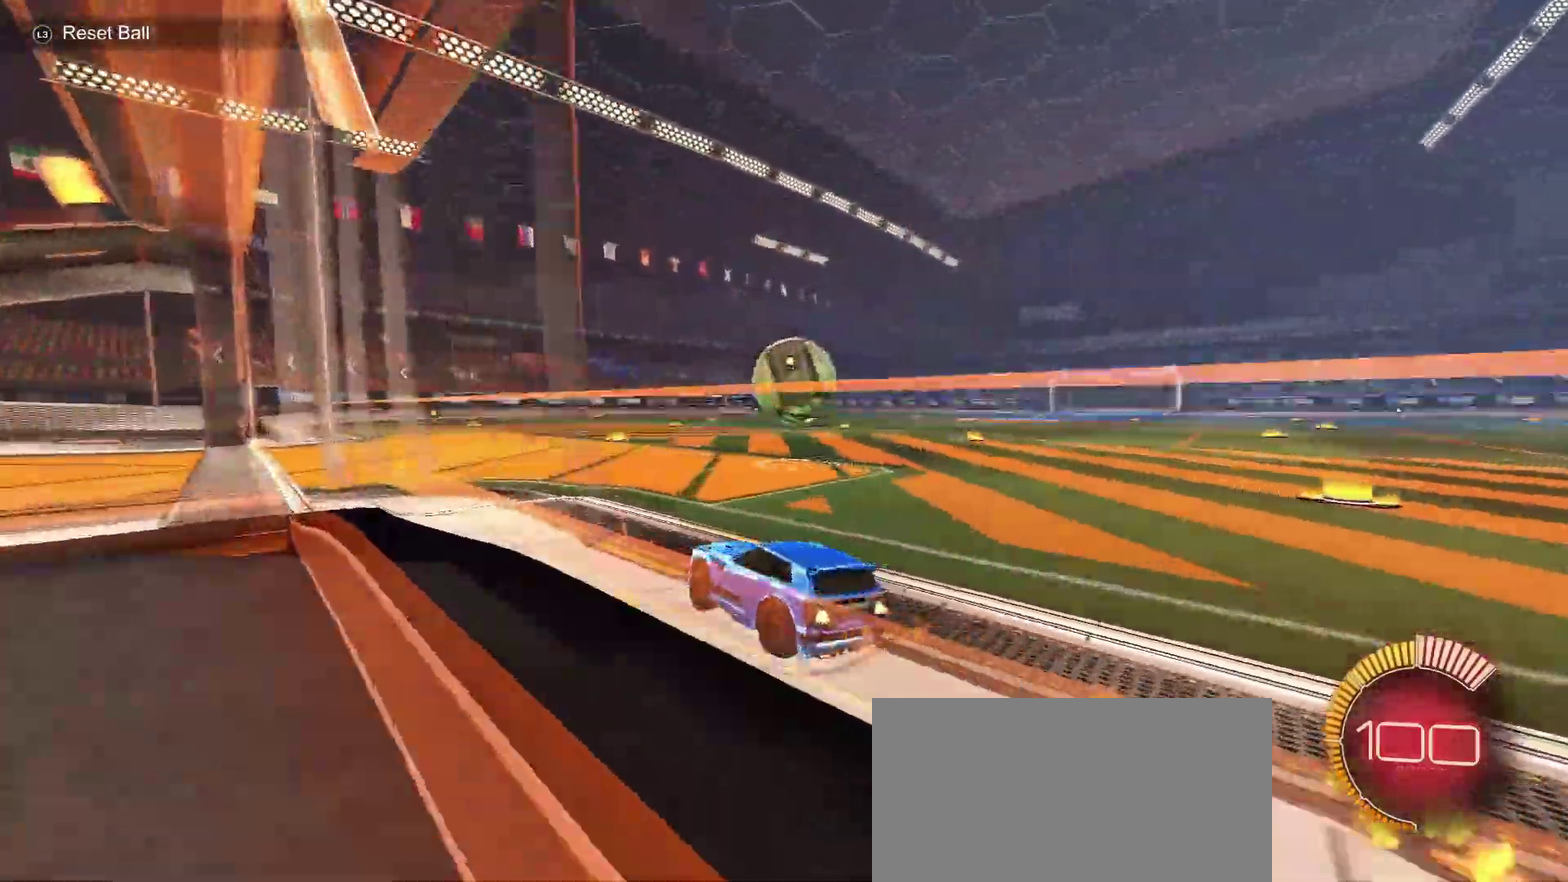
Gameplay with a controller (PlayStation layout); each line is a JSON object with the inputs held at the frame after it. "events" lists button and stick changes between this image and that frame as [ms after this image, input, new state], when the widget could be followed in between.
{"buttons": ["TRIANGLE"], "left_stick": "down-right", "right_stick": "center", "events": [[150, "left_stick", "right"], [200, "left_stick", "down-right"], [250, "left_stick", "down"], [350, "left_stick", "center"], [450, "left_stick", "down-right"], [483, "CROSS", "up"], [500, "CIRCLE", "up"], [500, "R2", "up"]]}
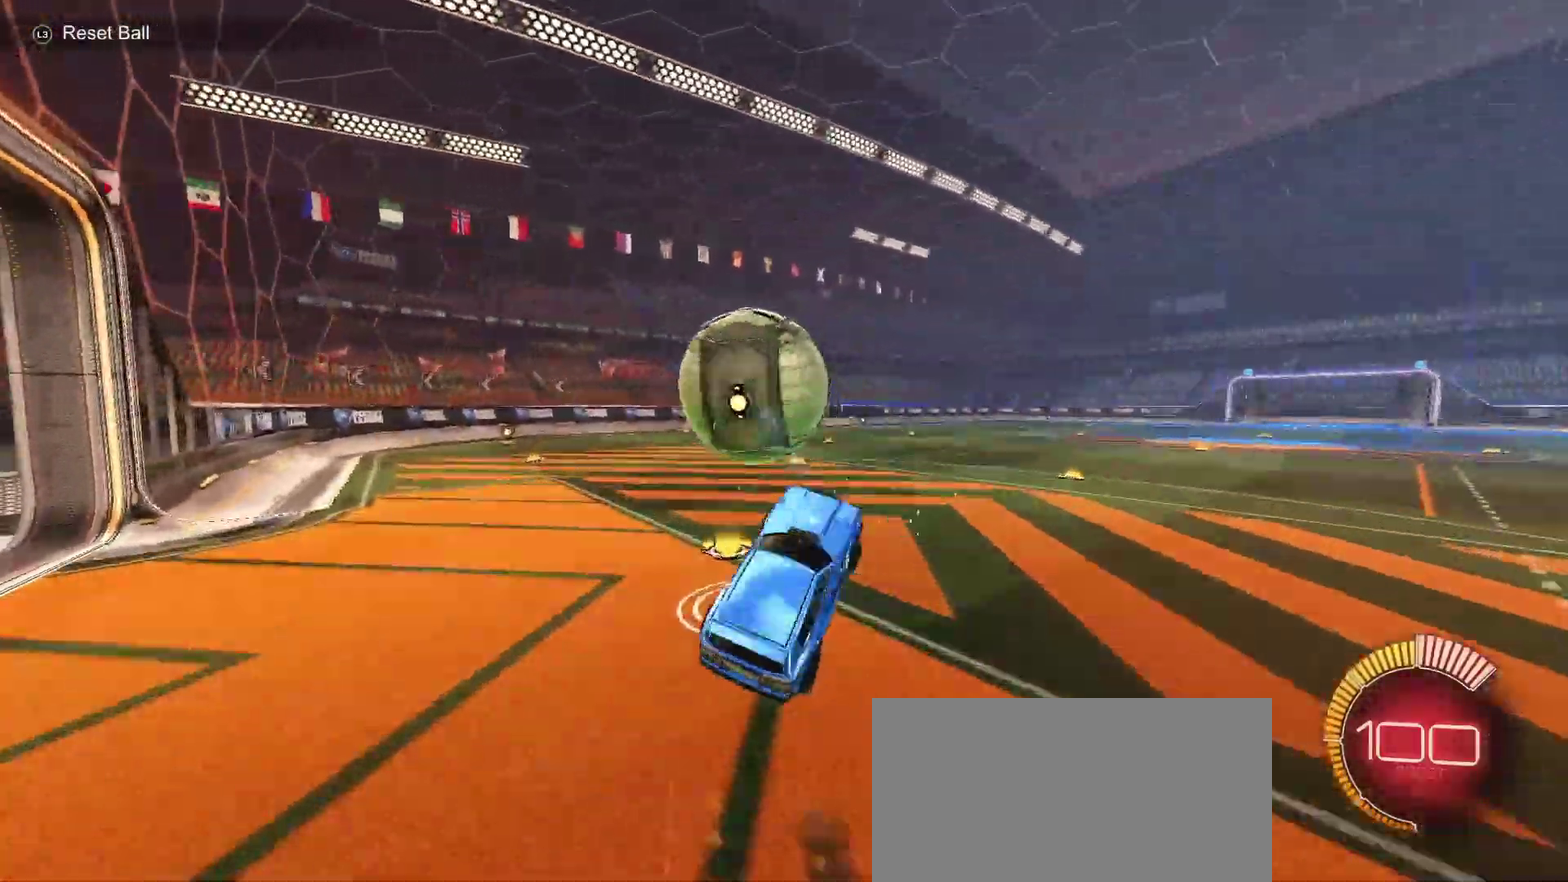
{"buttons": ["TRIANGLE", "L1"], "left_stick": "down-right", "right_stick": "center", "events": [[50, "CIRCLE", "down"], [83, "L1", "down"], [100, "left_stick", "up"], [233, "left_stick", "down-left"], [300, "CIRCLE", "up"], [350, "left_stick", "down"], [500, "left_stick", "down-right"]]}
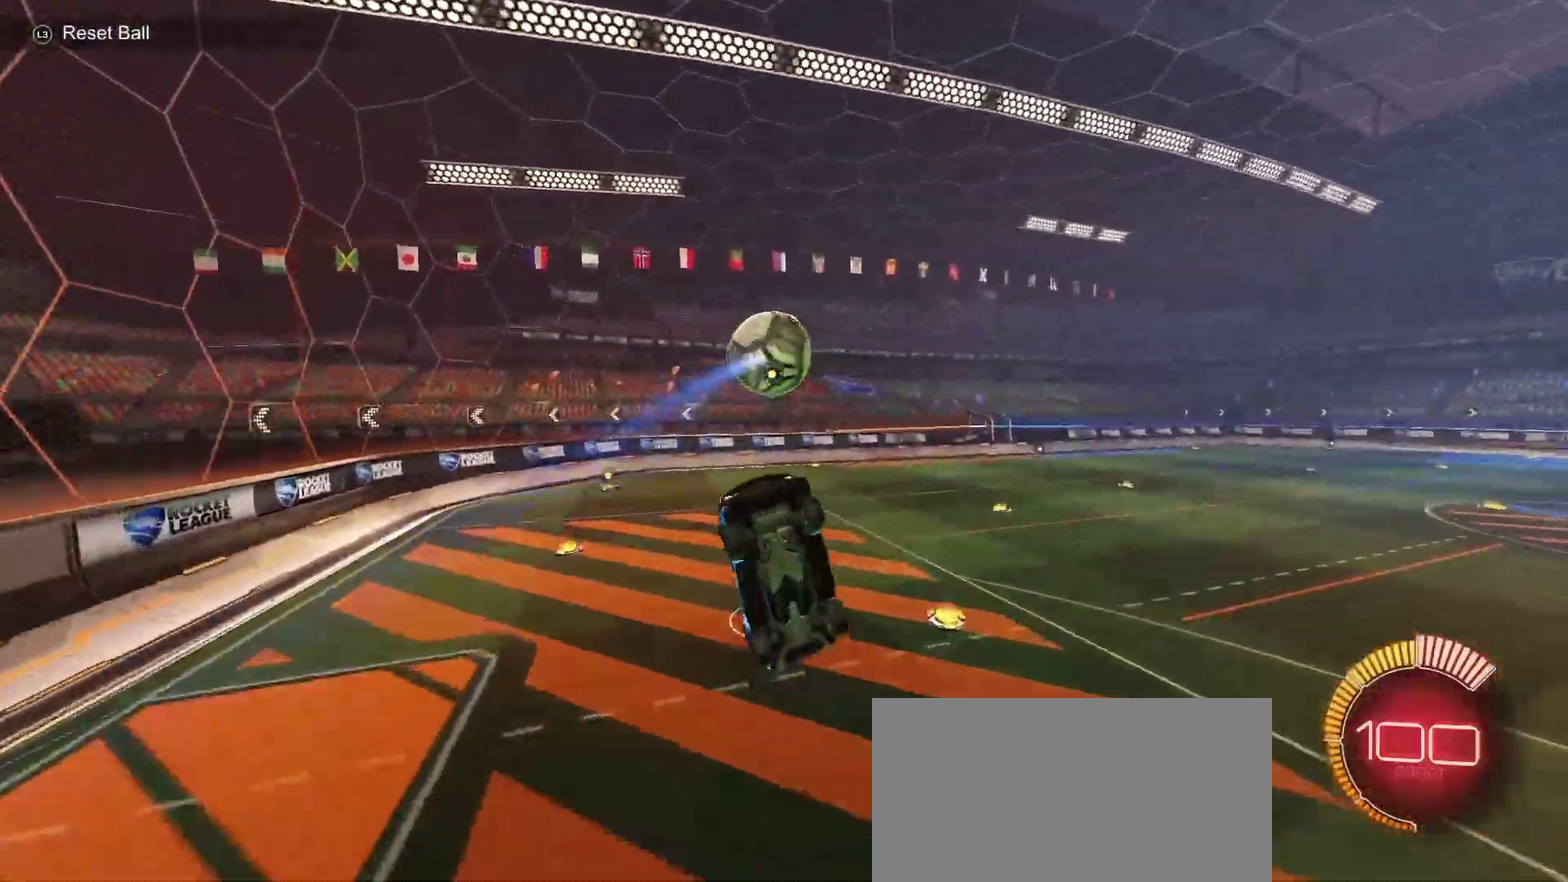
{"buttons": ["TRIANGLE", "L1"], "left_stick": "right", "right_stick": "center", "events": [[117, "left_stick", "right"], [167, "CIRCLE", "down"], [200, "left_stick", "up-right"], [300, "CIRCLE", "up"], [400, "CIRCLE", "down"], [400, "left_stick", "down-right"], [483, "CIRCLE", "up"], [483, "left_stick", "right"]]}
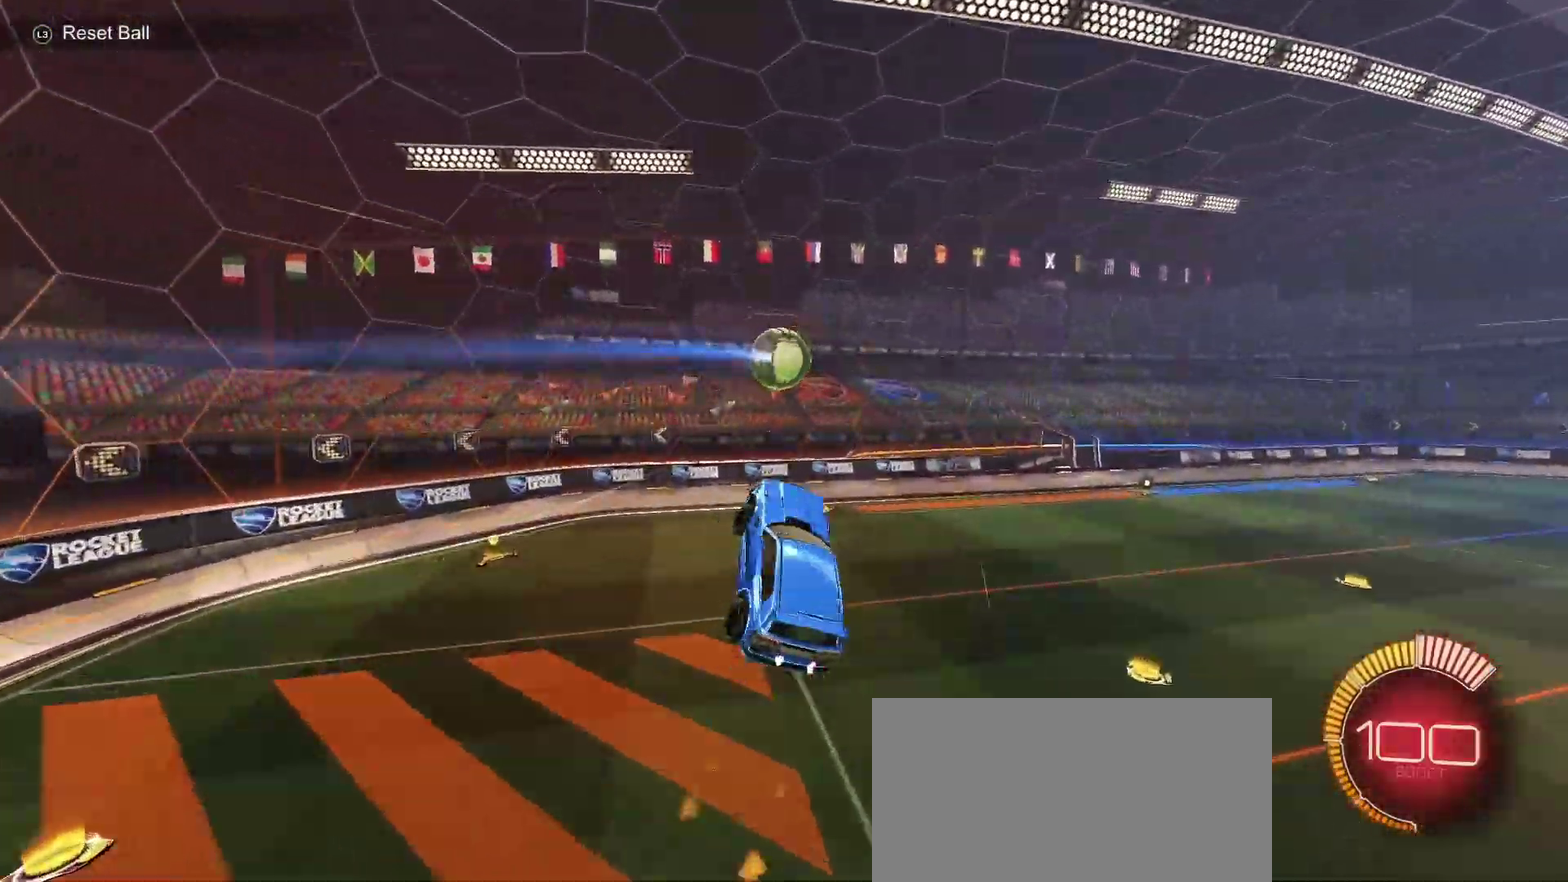
{"buttons": ["TRIANGLE", "L1", "R2"], "left_stick": "right", "right_stick": "center", "events": [[50, "left_stick", "up-right"], [267, "left_stick", "right"], [333, "CIRCLE", "down"], [333, "R2", "down"], [450, "CIRCLE", "up"]]}
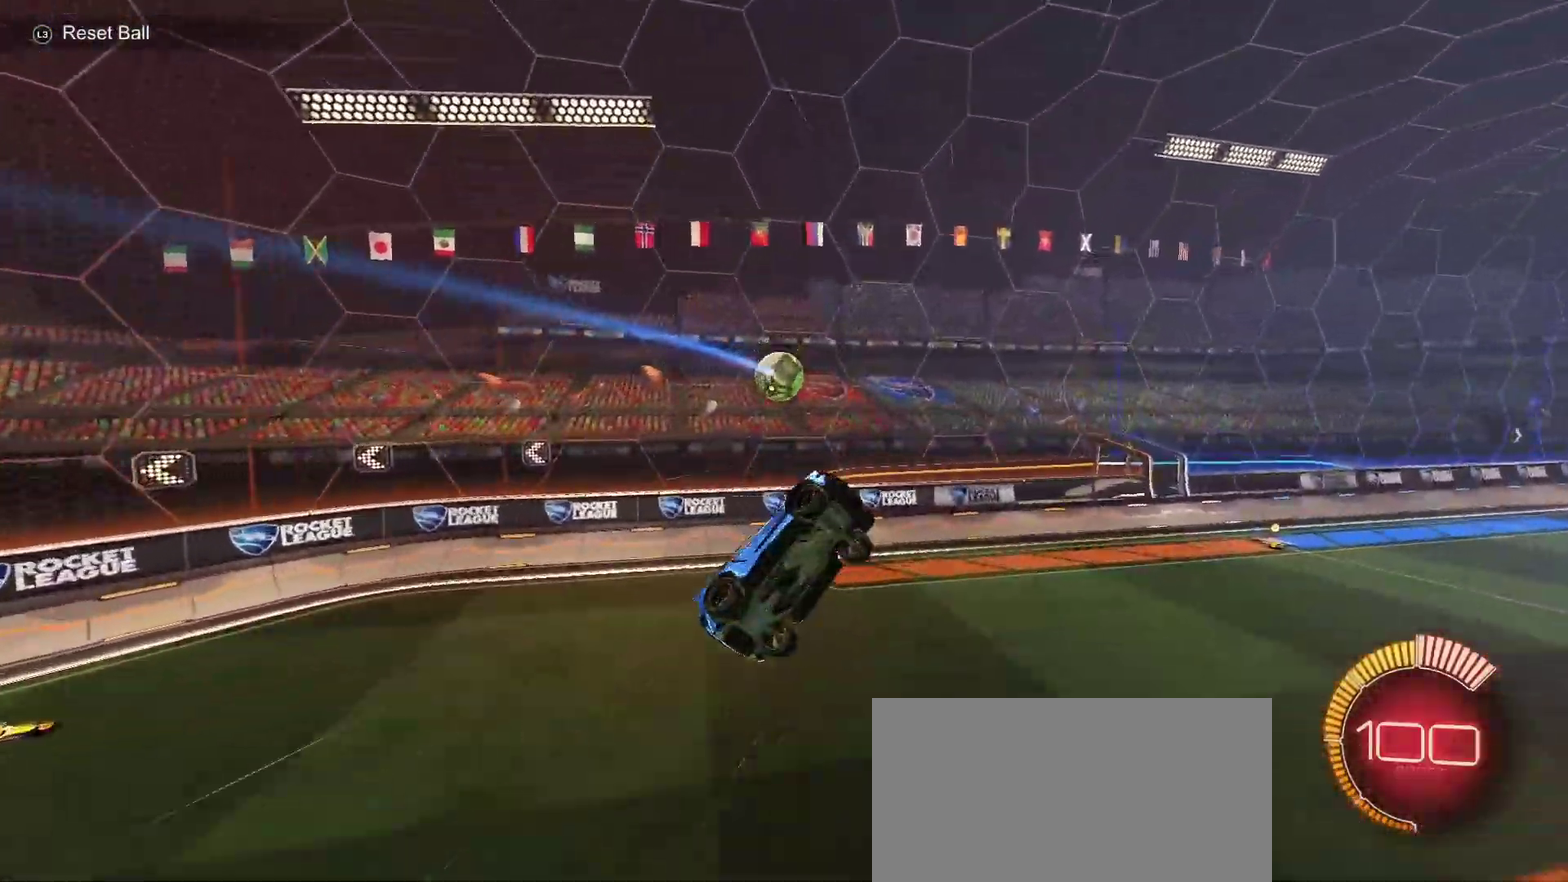
{"buttons": ["CIRCLE", "R2"], "left_stick": "right", "right_stick": "center", "events": [[33, "left_stick", "up-right"], [83, "left_stick", "up"], [117, "CIRCLE", "down"], [167, "left_stick", "down"], [200, "CIRCLE", "up"], [317, "left_stick", "down-right"], [367, "CIRCLE", "down"], [383, "left_stick", "right"], [500, "L1", "up"], [500, "TRIANGLE", "up"]]}
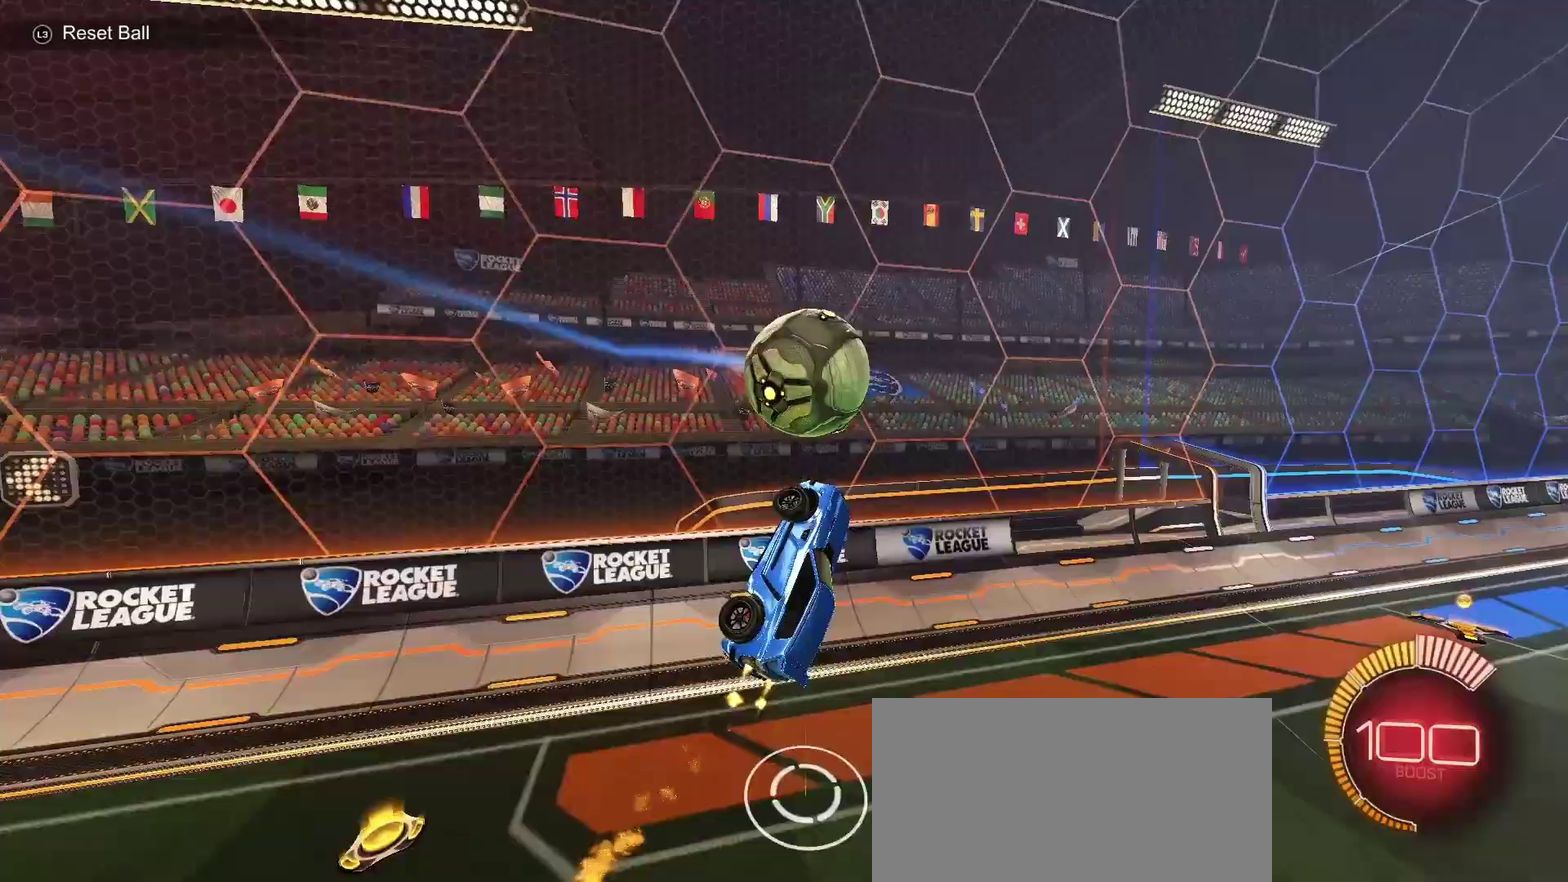
{"buttons": ["CIRCLE", "R2"], "left_stick": "center", "right_stick": "center", "events": [[217, "left_stick", "up-right"], [317, "left_stick", "center"]]}
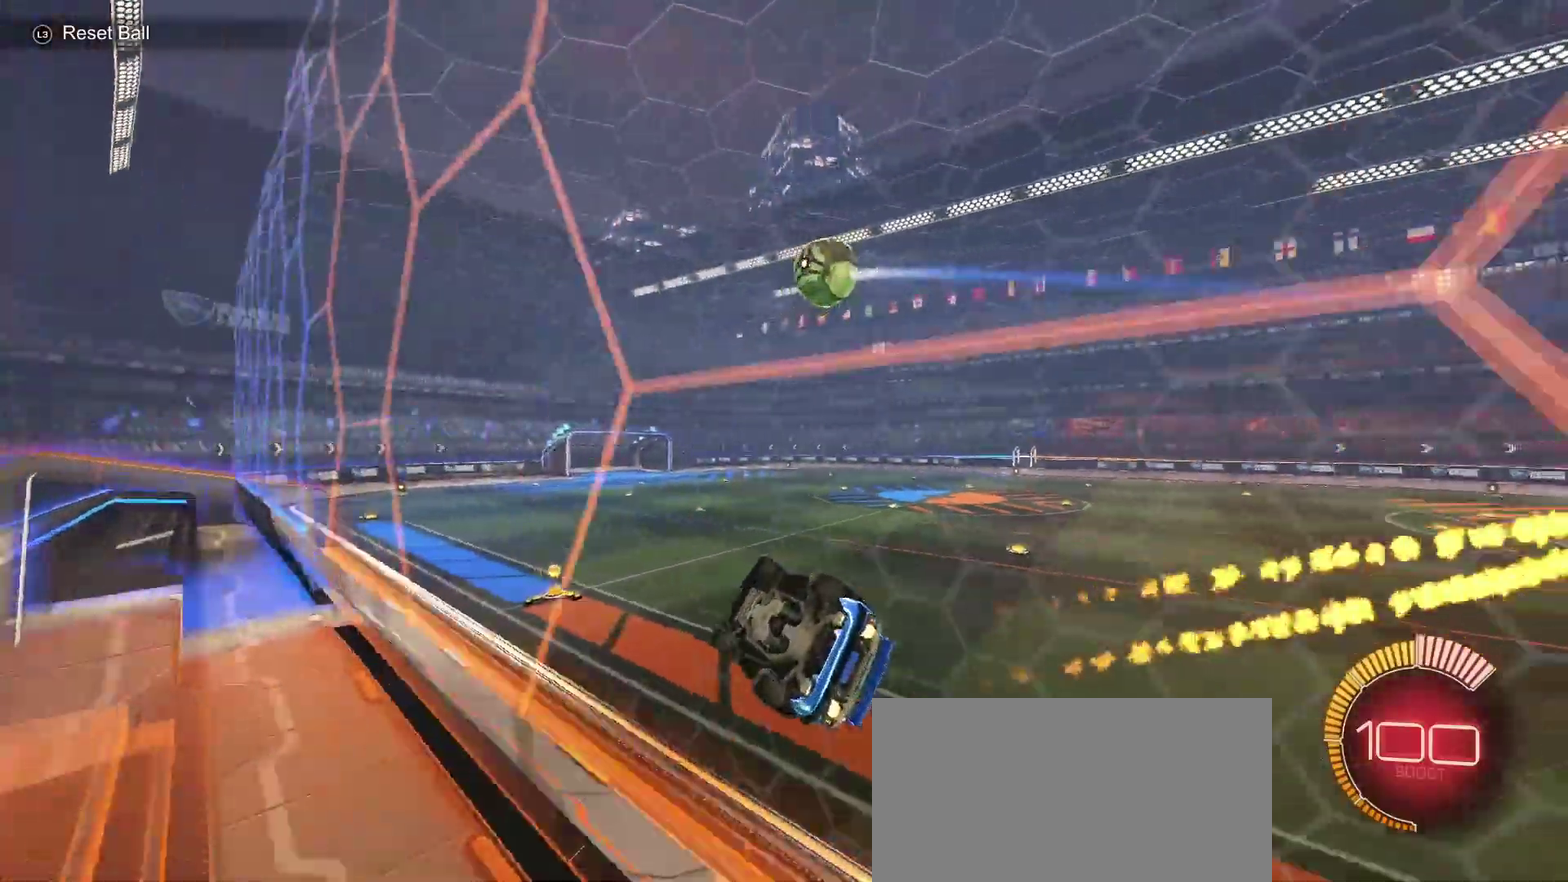
{"buttons": ["CROSS", "CIRCLE", "R2"], "left_stick": "up-right", "right_stick": "center", "events": [[167, "left_stick", "left"], [300, "CROSS", "down"], [317, "left_stick", "down"], [500, "left_stick", "up-right"]]}
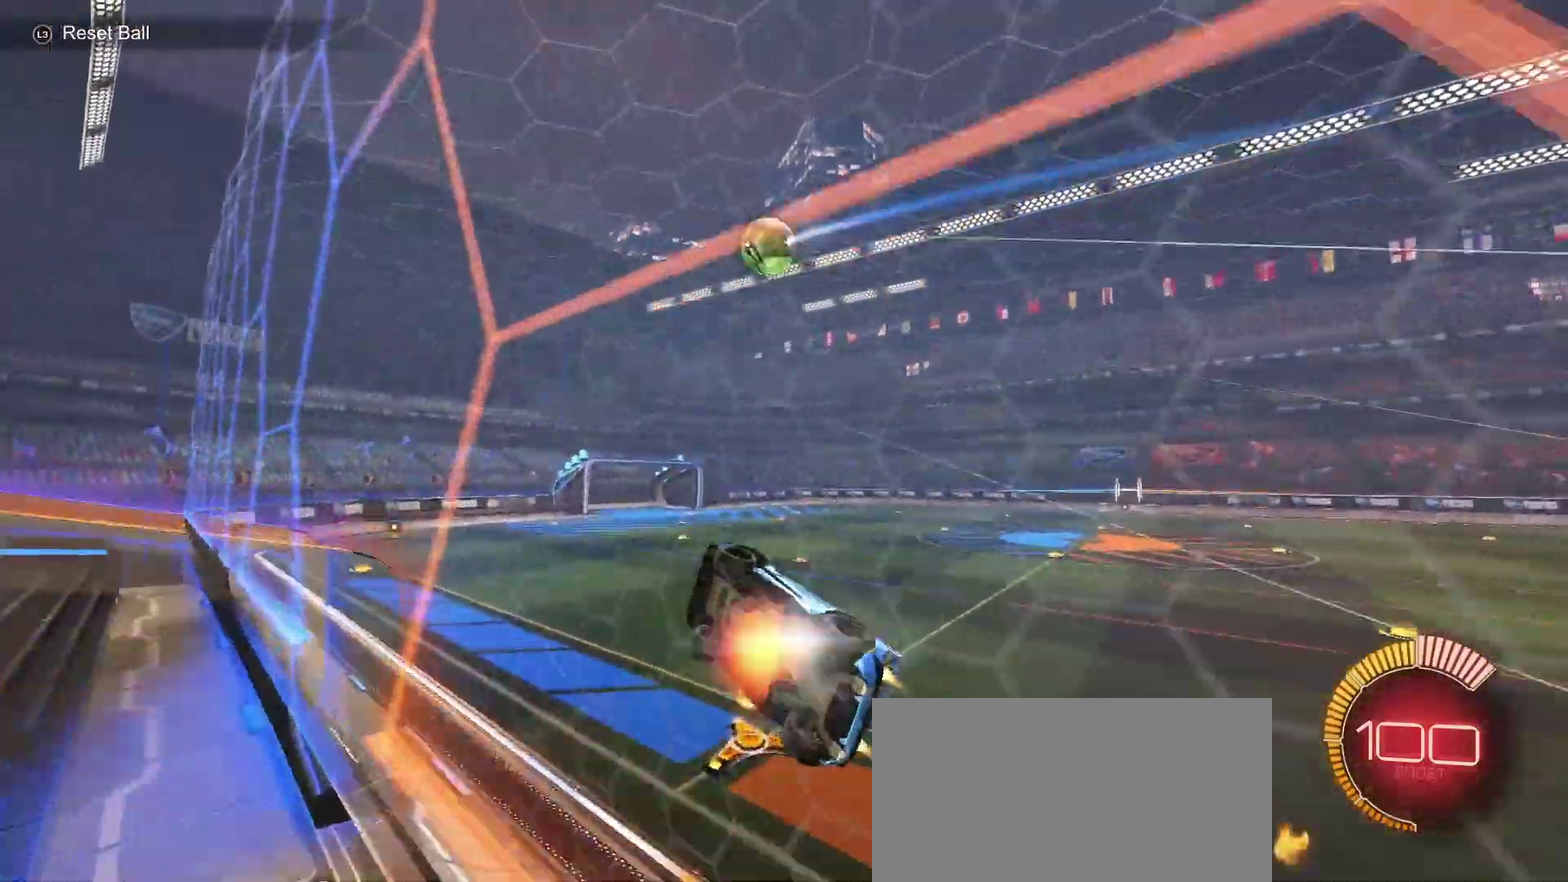
{"buttons": ["CIRCLE", "R2"], "left_stick": "down-right", "right_stick": "center", "events": [[33, "SQUARE", "down"], [100, "CROSS", "up"], [117, "left_stick", "down"], [217, "left_stick", "down-right"], [267, "left_stick", "right"], [300, "SQUARE", "up"], [383, "CIRCLE", "up"], [417, "left_stick", "down-right"], [467, "CIRCLE", "down"]]}
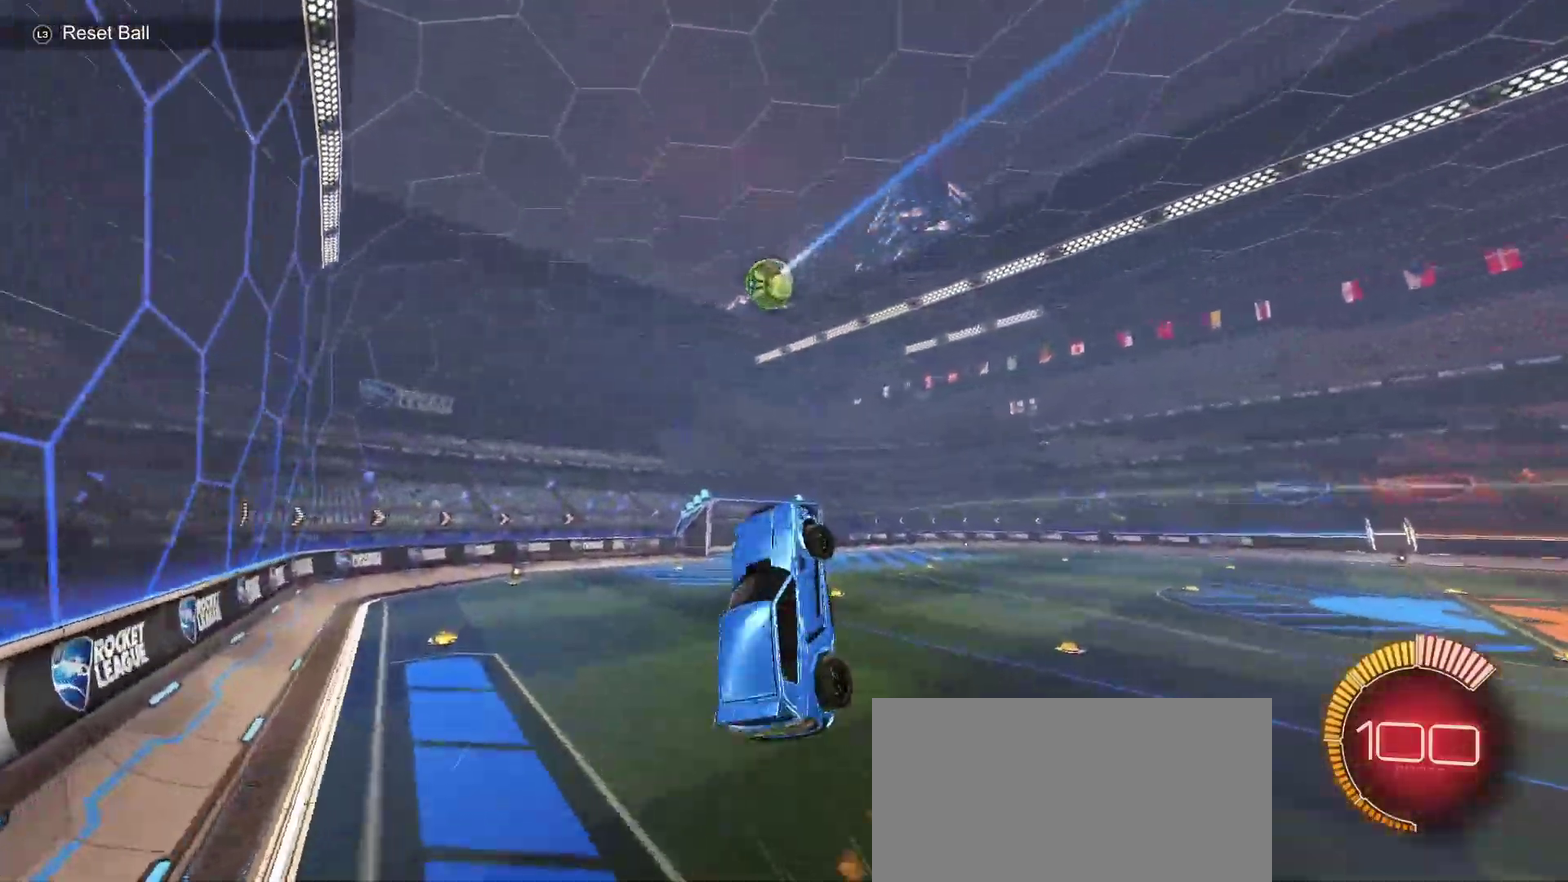
{"buttons": ["CIRCLE", "L1", "R2"], "left_stick": "center", "right_stick": "center", "events": [[17, "left_stick", "down"], [100, "L1", "down"], [433, "left_stick", "down-right"], [500, "left_stick", "center"]]}
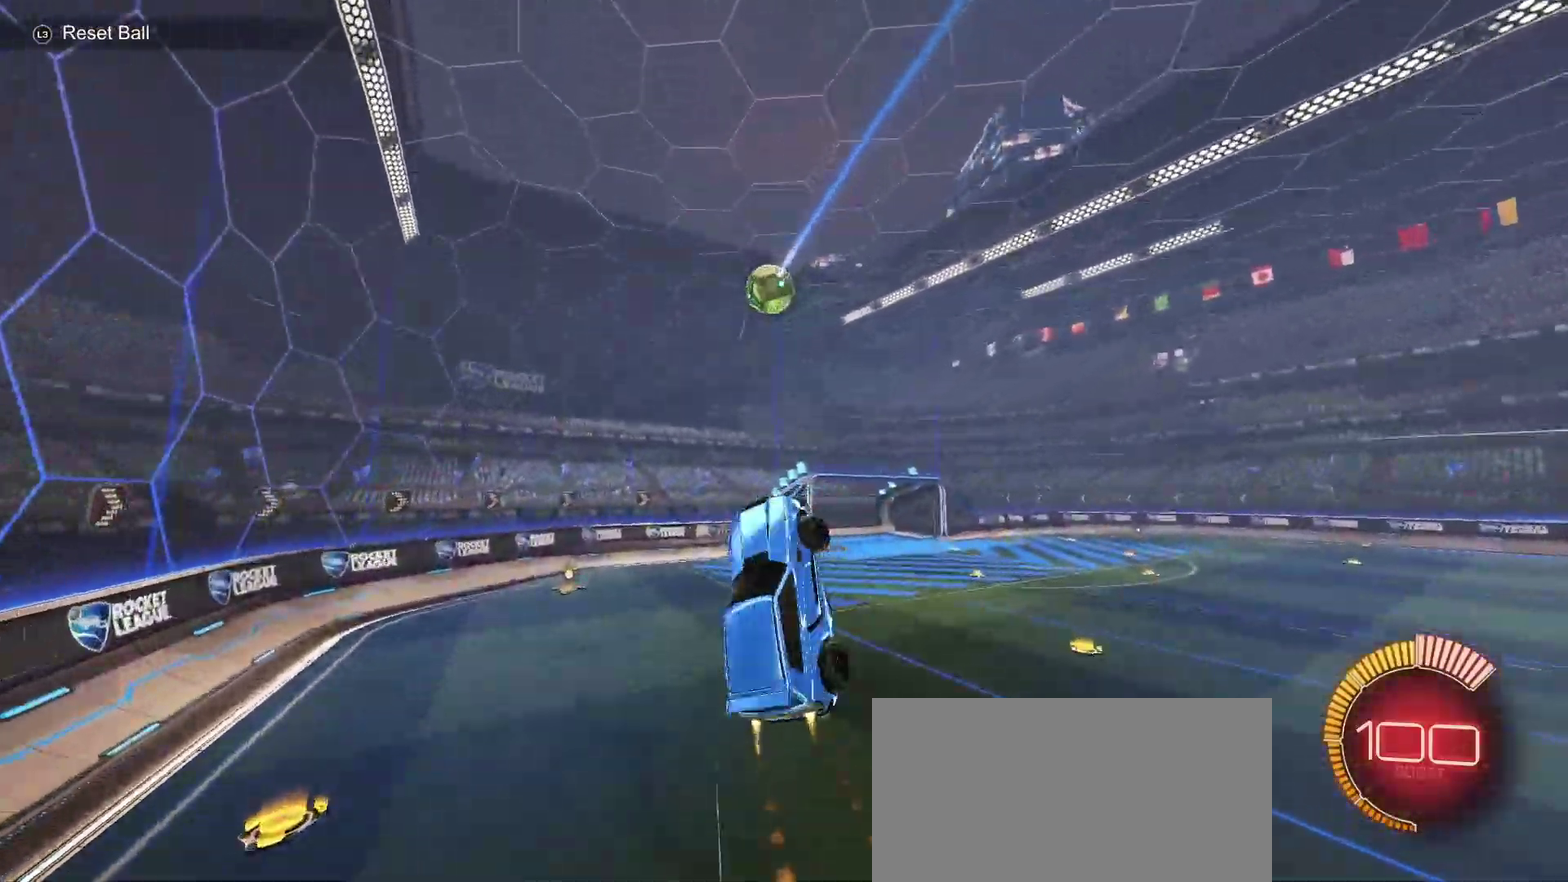
{"buttons": ["CIRCLE", "L1", "R2"], "left_stick": "up-right", "right_stick": "center", "events": [[50, "left_stick", "up"], [150, "L1", "up"], [167, "left_stick", "down-right"], [183, "CIRCLE", "up"], [217, "left_stick", "center"], [233, "CROSS", "down"], [300, "left_stick", "down-right"], [333, "CROSS", "up"], [450, "CIRCLE", "down"], [467, "L1", "down"], [500, "left_stick", "up-right"]]}
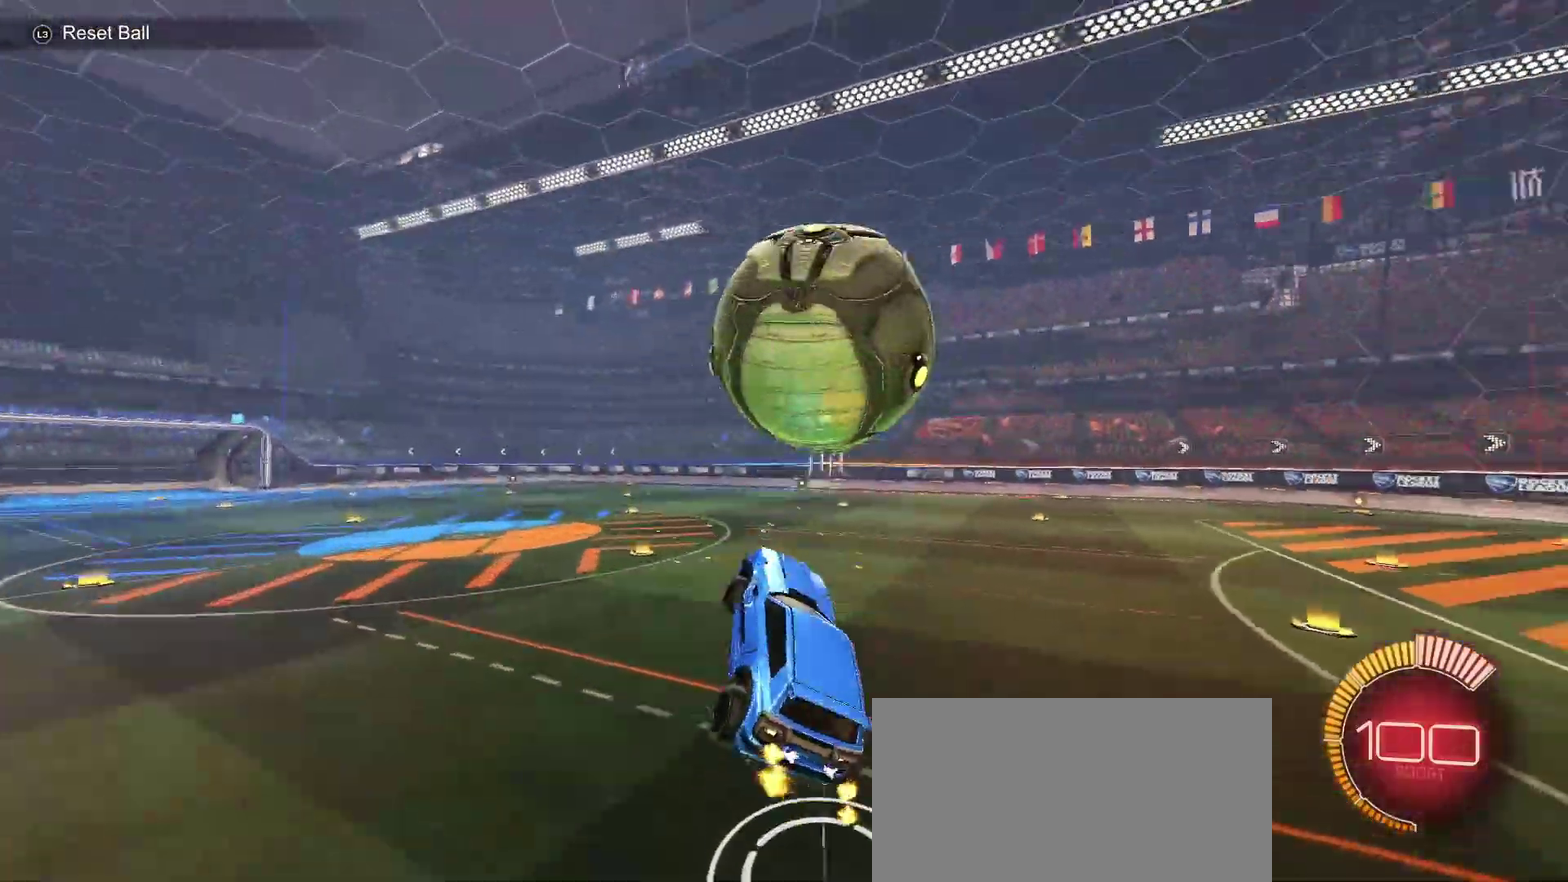
{"buttons": ["CIRCLE", "L1", "R2"], "left_stick": "center", "right_stick": "center", "events": [[117, "left_stick", "right"], [167, "left_stick", "down-right"], [317, "left_stick", "right"], [417, "left_stick", "center"]]}
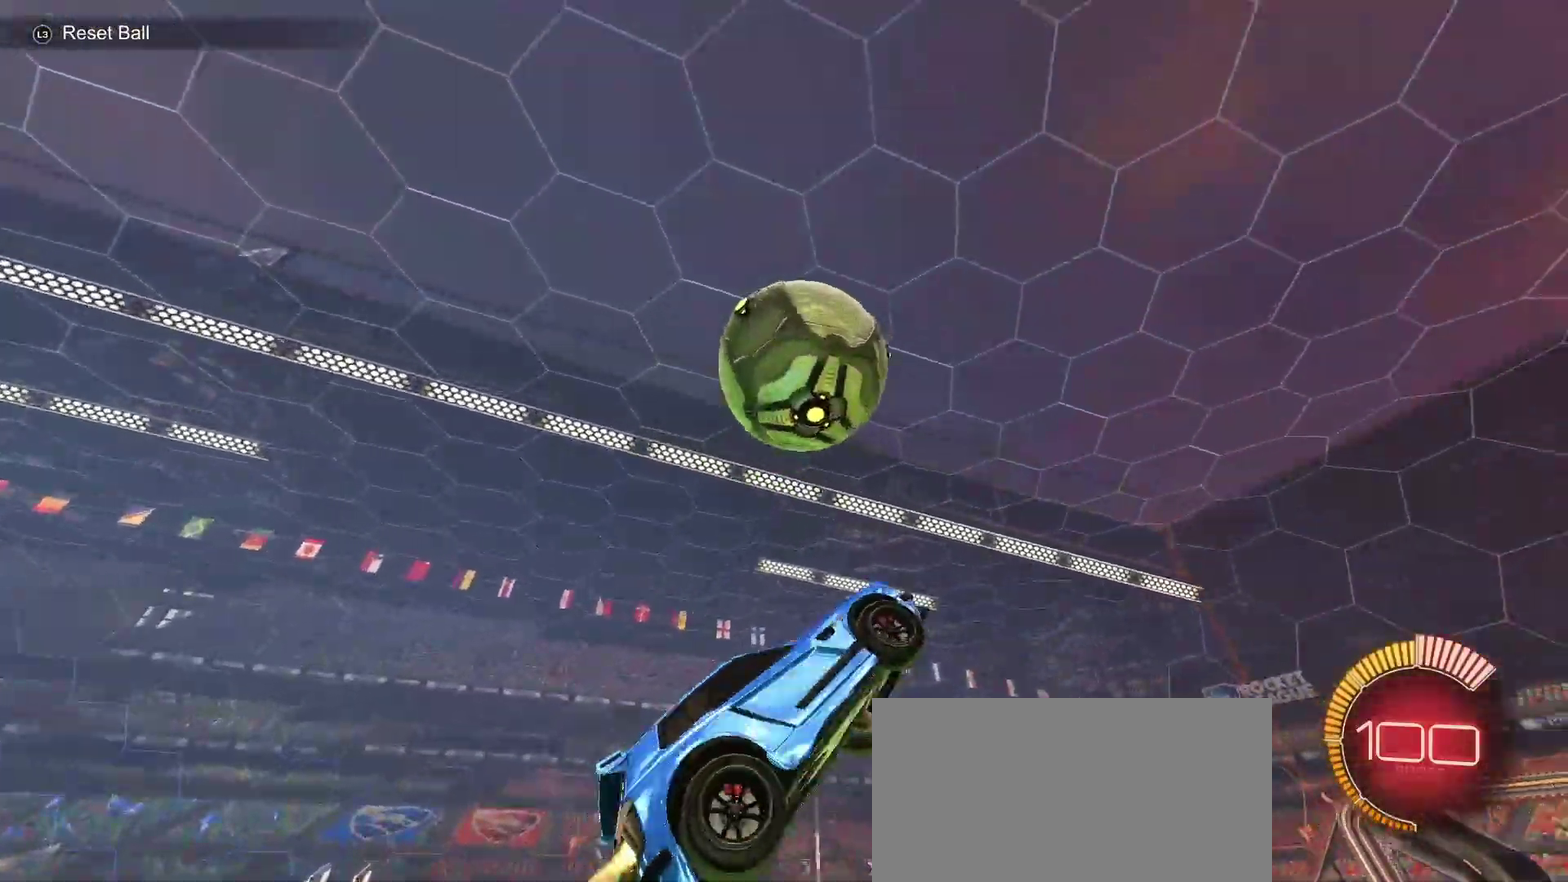
{"buttons": ["L1", "R2"], "left_stick": "up", "right_stick": "center", "events": [[33, "left_stick", "up"], [233, "left_stick", "center"], [383, "left_stick", "up-right"], [483, "CIRCLE", "up"], [483, "left_stick", "up"]]}
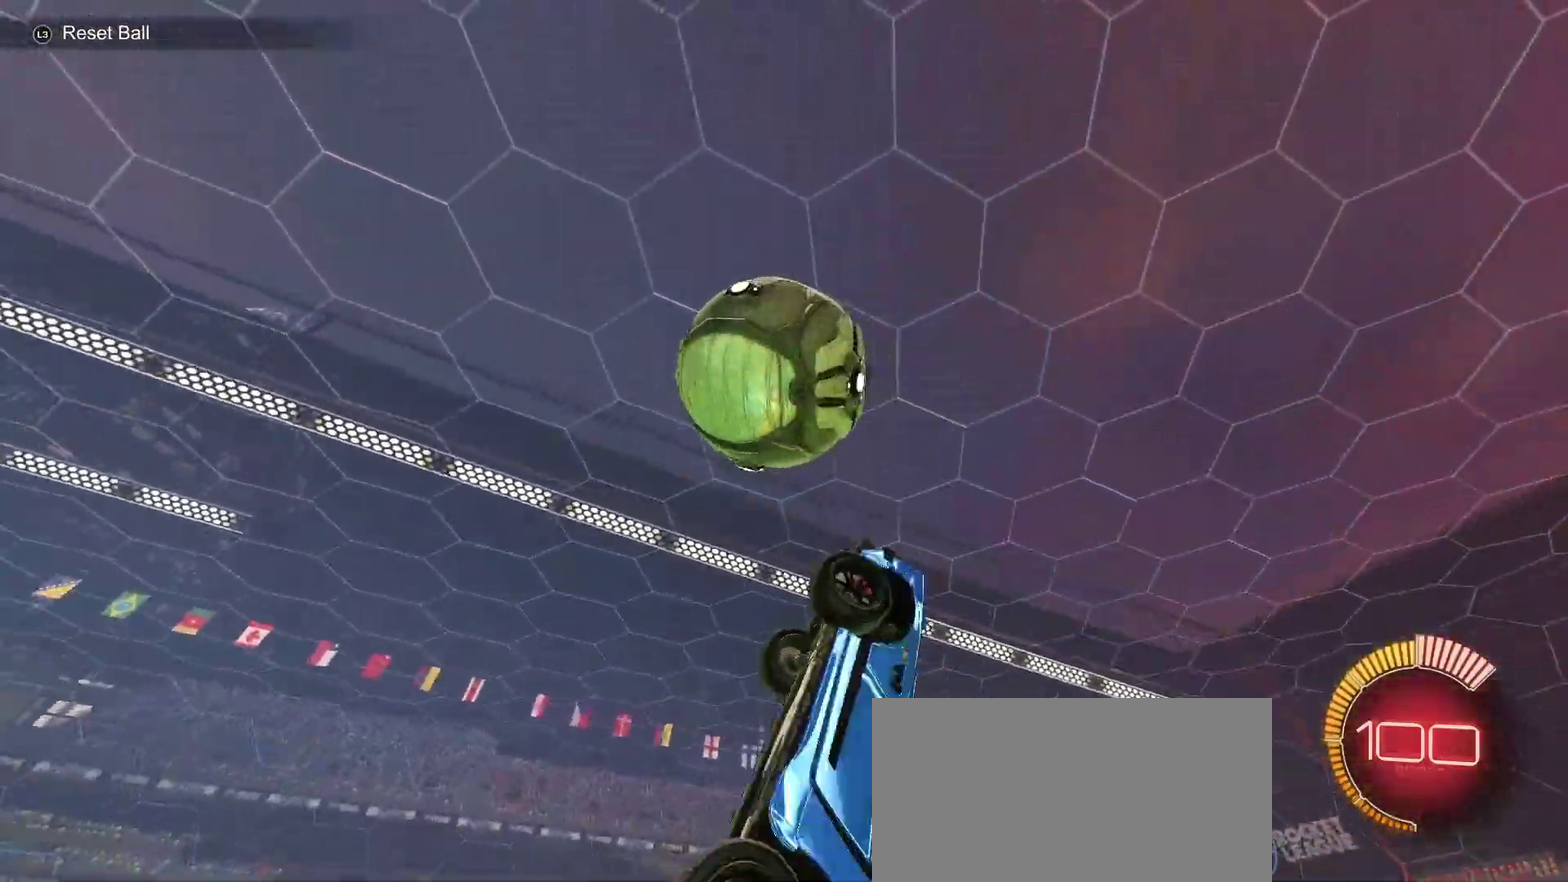
{"buttons": ["CIRCLE", "L1"], "left_stick": "down-left", "right_stick": "center", "events": [[33, "R2", "up"], [50, "left_stick", "up-left"], [150, "CIRCLE", "down"], [167, "left_stick", "left"], [267, "CIRCLE", "up"], [350, "left_stick", "down-left"], [367, "CIRCLE", "down"], [400, "left_stick", "down"], [467, "left_stick", "down-left"]]}
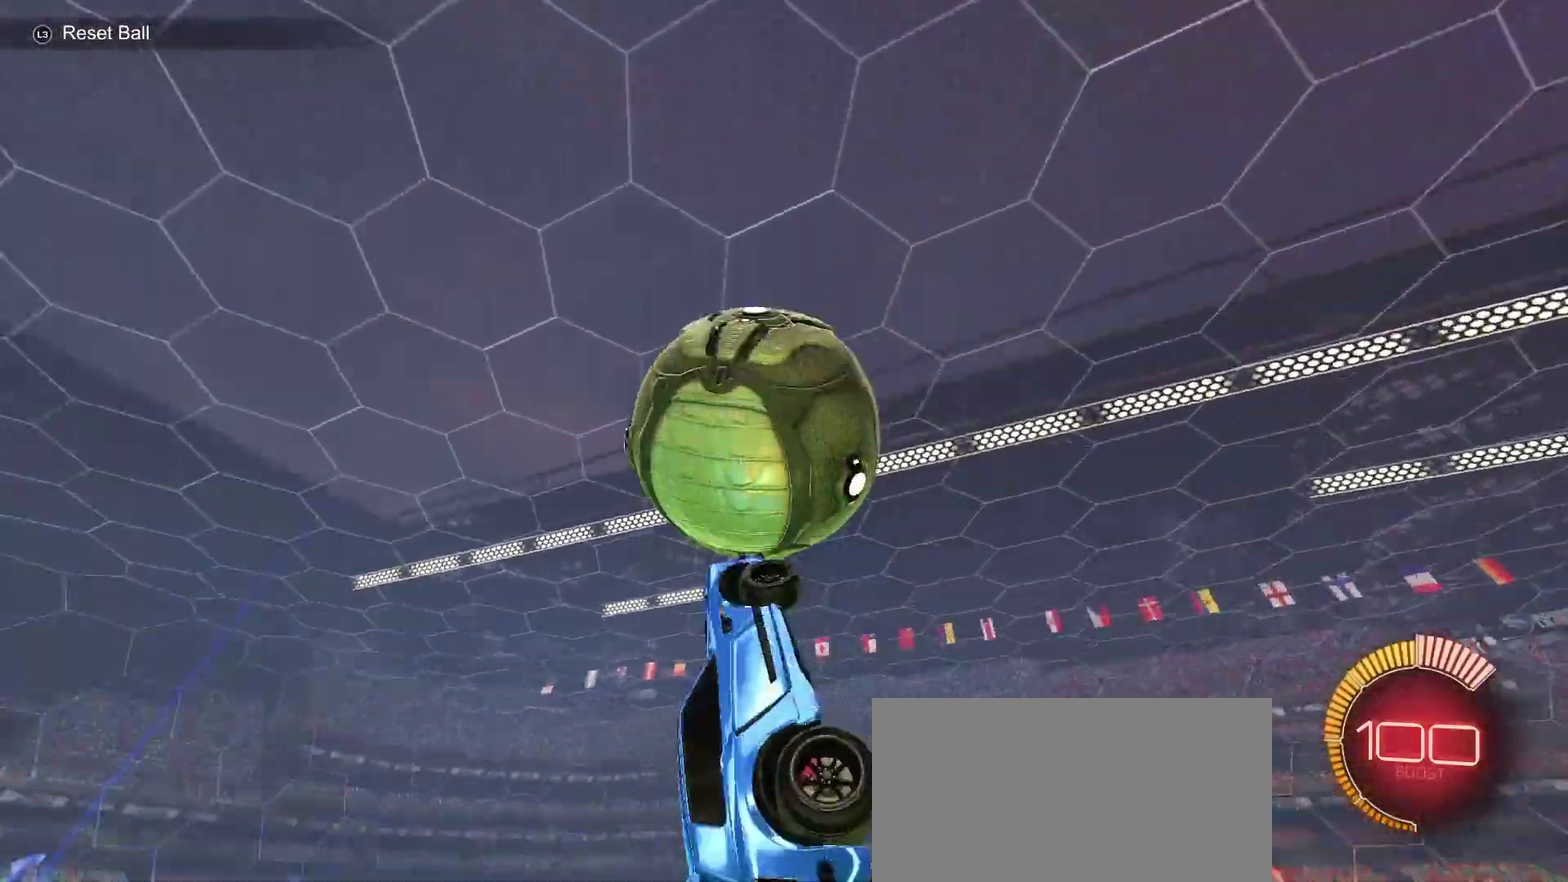
{"buttons": ["CIRCLE", "L1"], "left_stick": "up-right", "right_stick": "center", "events": [[33, "left_stick", "left"], [150, "left_stick", "up-right"], [183, "CIRCLE", "up"], [217, "left_stick", "right"], [267, "left_stick", "down-right"], [417, "left_stick", "up-right"], [450, "CIRCLE", "down"]]}
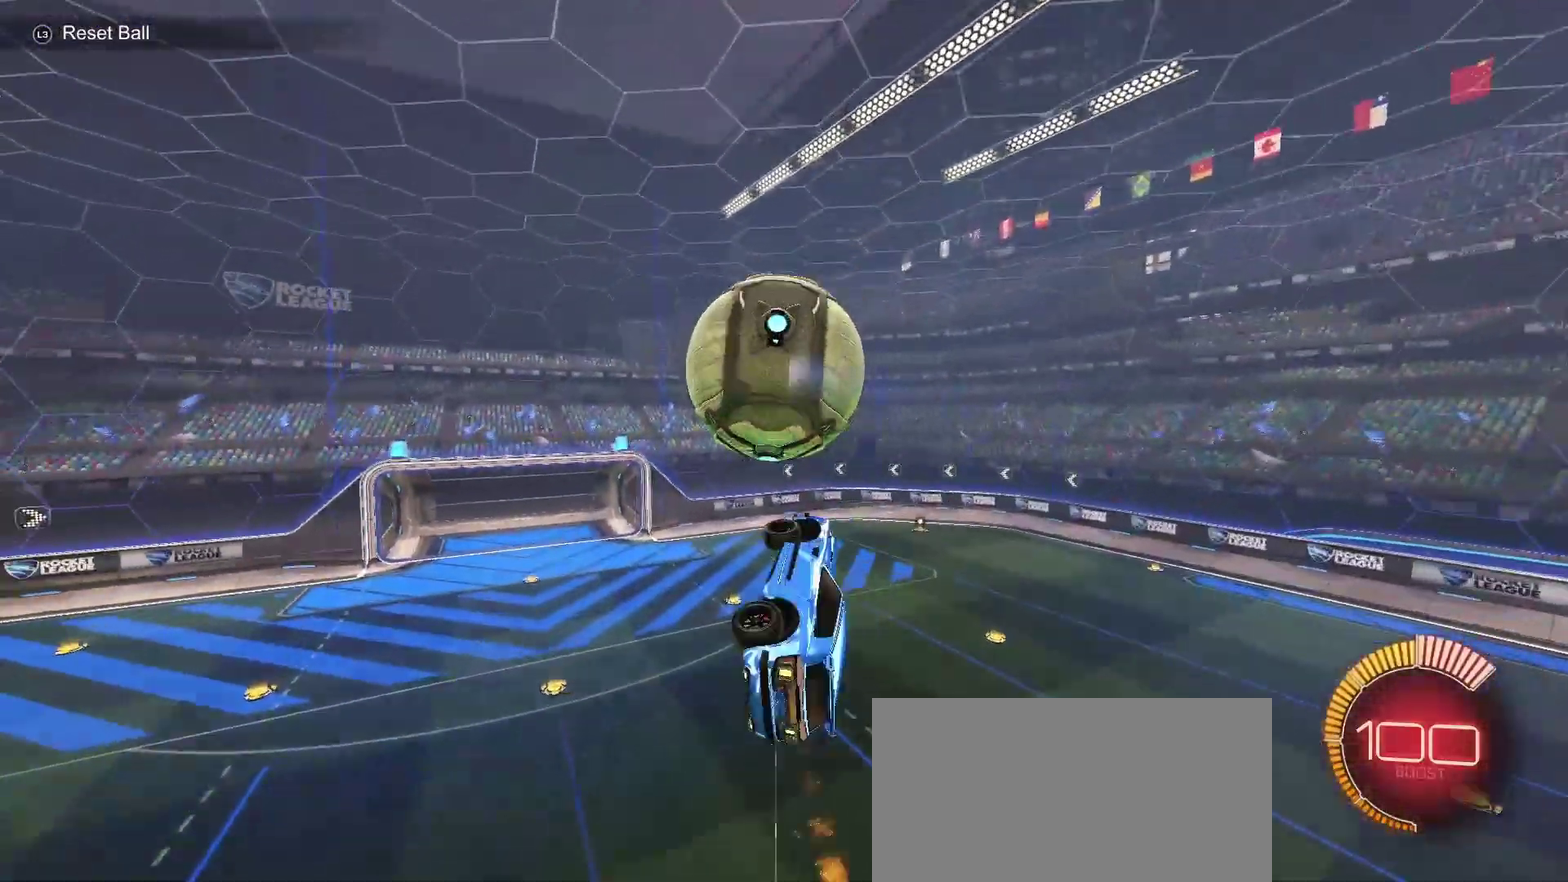
{"buttons": ["L1"], "left_stick": "down-right", "right_stick": "center", "events": [[83, "left_stick", "up"], [217, "left_stick", "down"], [367, "L1", "up"], [383, "CIRCLE", "up"], [383, "left_stick", "down-right"], [500, "L1", "down"]]}
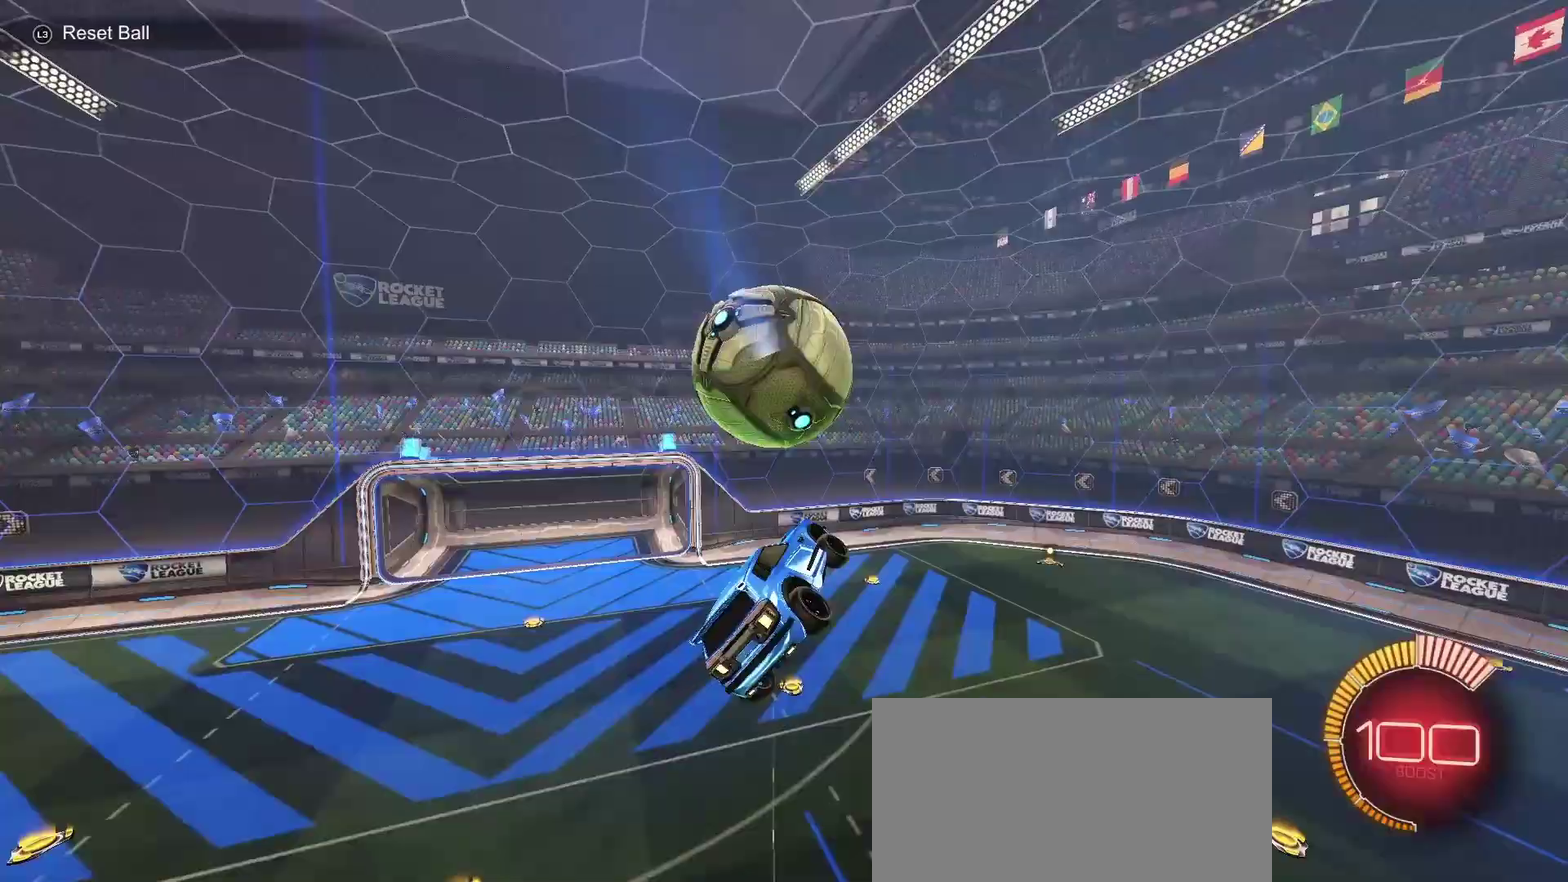
{"buttons": ["CIRCLE", "L1"], "left_stick": "down", "right_stick": "center", "events": [[17, "CIRCLE", "down"], [100, "left_stick", "right"], [150, "CIRCLE", "up"], [217, "CIRCLE", "down"], [267, "left_stick", "center"], [400, "left_stick", "down"]]}
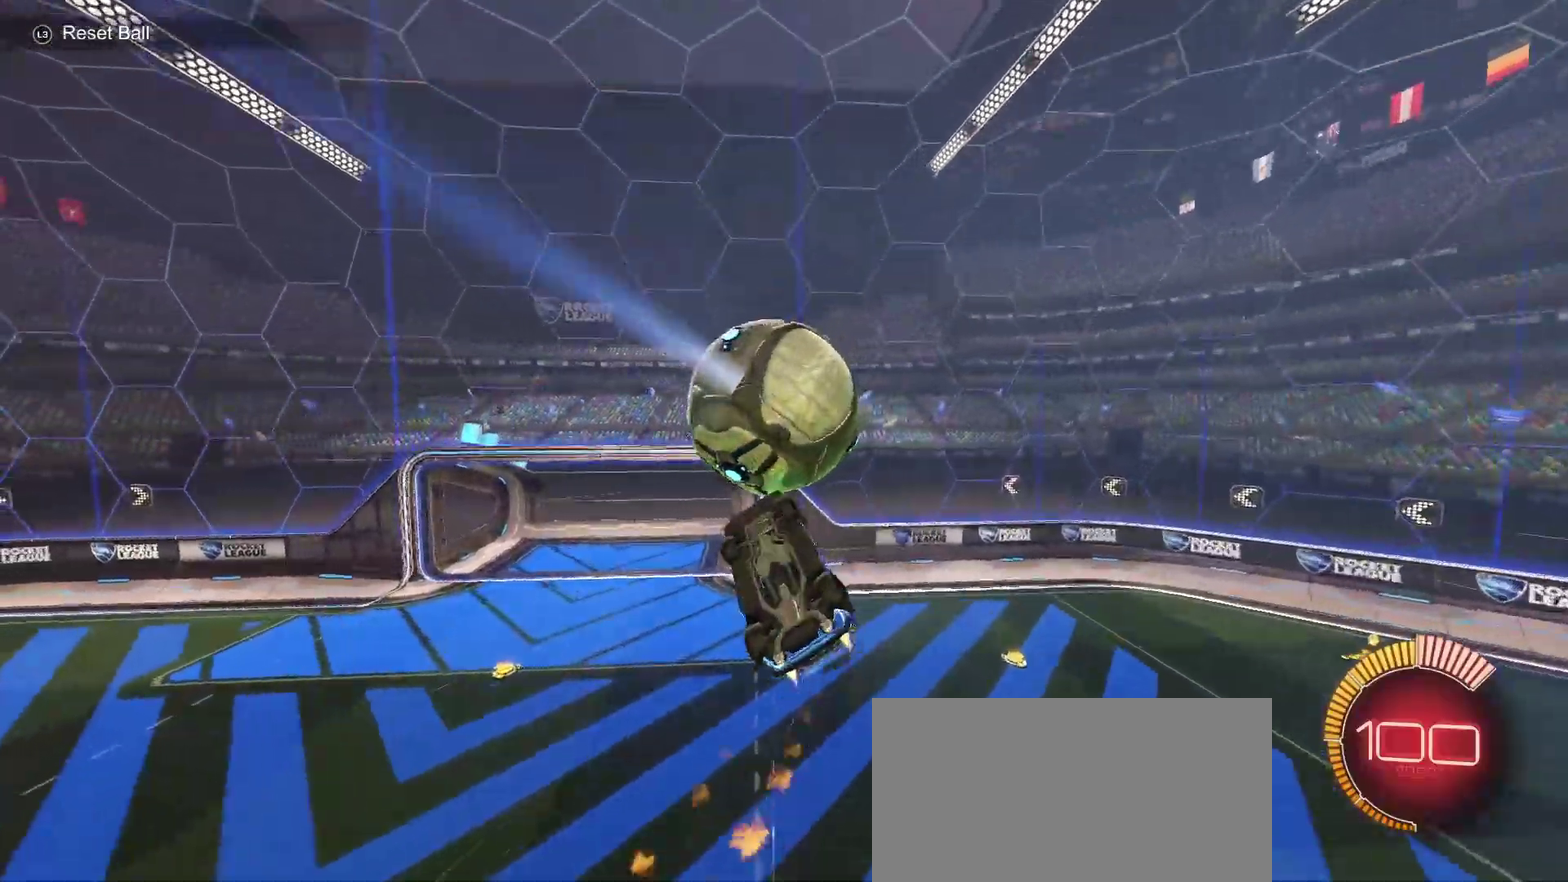
{"buttons": ["CIRCLE", "L1", "R2"], "left_stick": "up-left", "right_stick": "center", "events": [[67, "CIRCLE", "up"], [100, "R2", "down"], [133, "L1", "up"], [150, "CIRCLE", "down"], [150, "left_stick", "up"], [217, "left_stick", "up-right"], [300, "left_stick", "center"], [333, "CIRCLE", "up"], [350, "left_stick", "up"], [367, "L1", "down"], [433, "CIRCLE", "down"], [483, "left_stick", "up-left"]]}
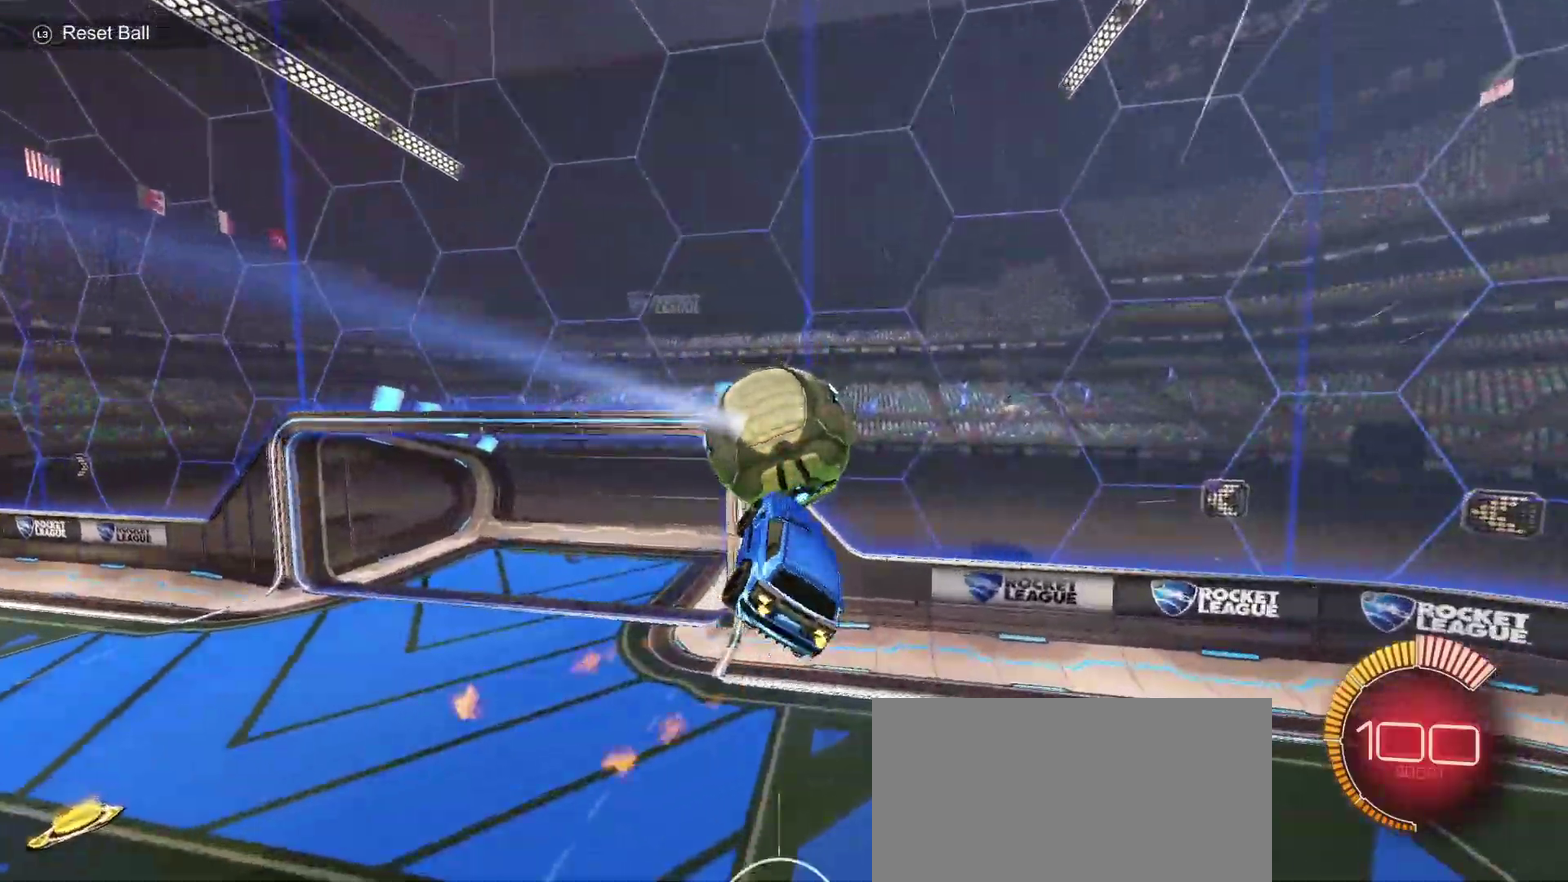
{"buttons": ["CIRCLE", "R2"], "left_stick": "left", "right_stick": "center", "events": [[50, "CIRCLE", "up"], [133, "left_stick", "left"], [150, "CIRCLE", "down"], [233, "L1", "up"], [250, "CIRCLE", "up"], [333, "CIRCLE", "down"]]}
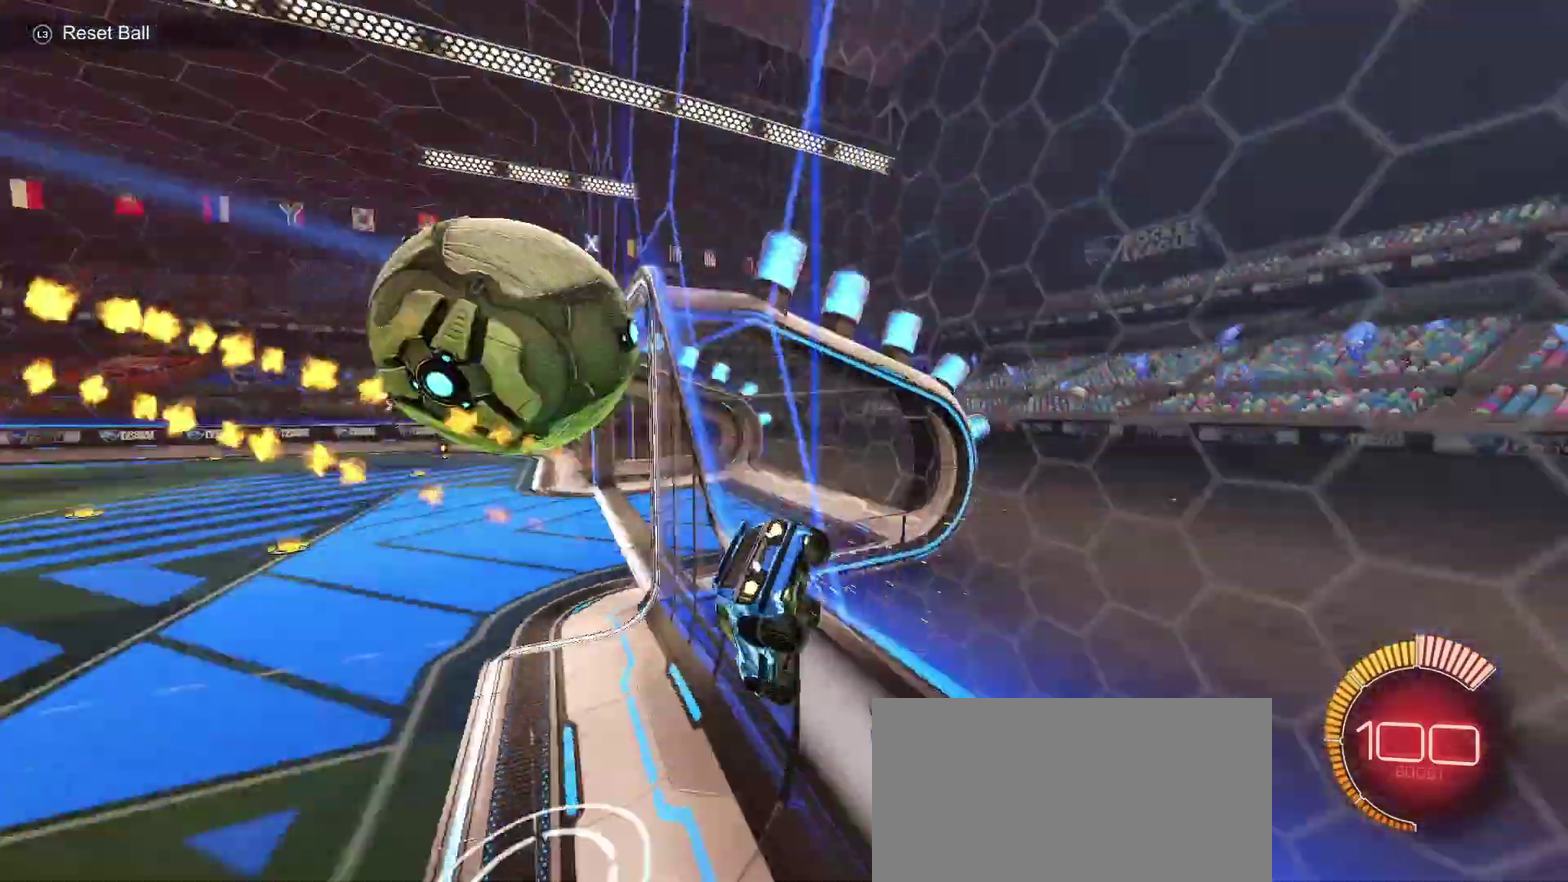
{"buttons": ["CIRCLE", "R2"], "left_stick": "left", "right_stick": "center", "events": [[150, "left_stick", "center"], [417, "left_stick", "left"]]}
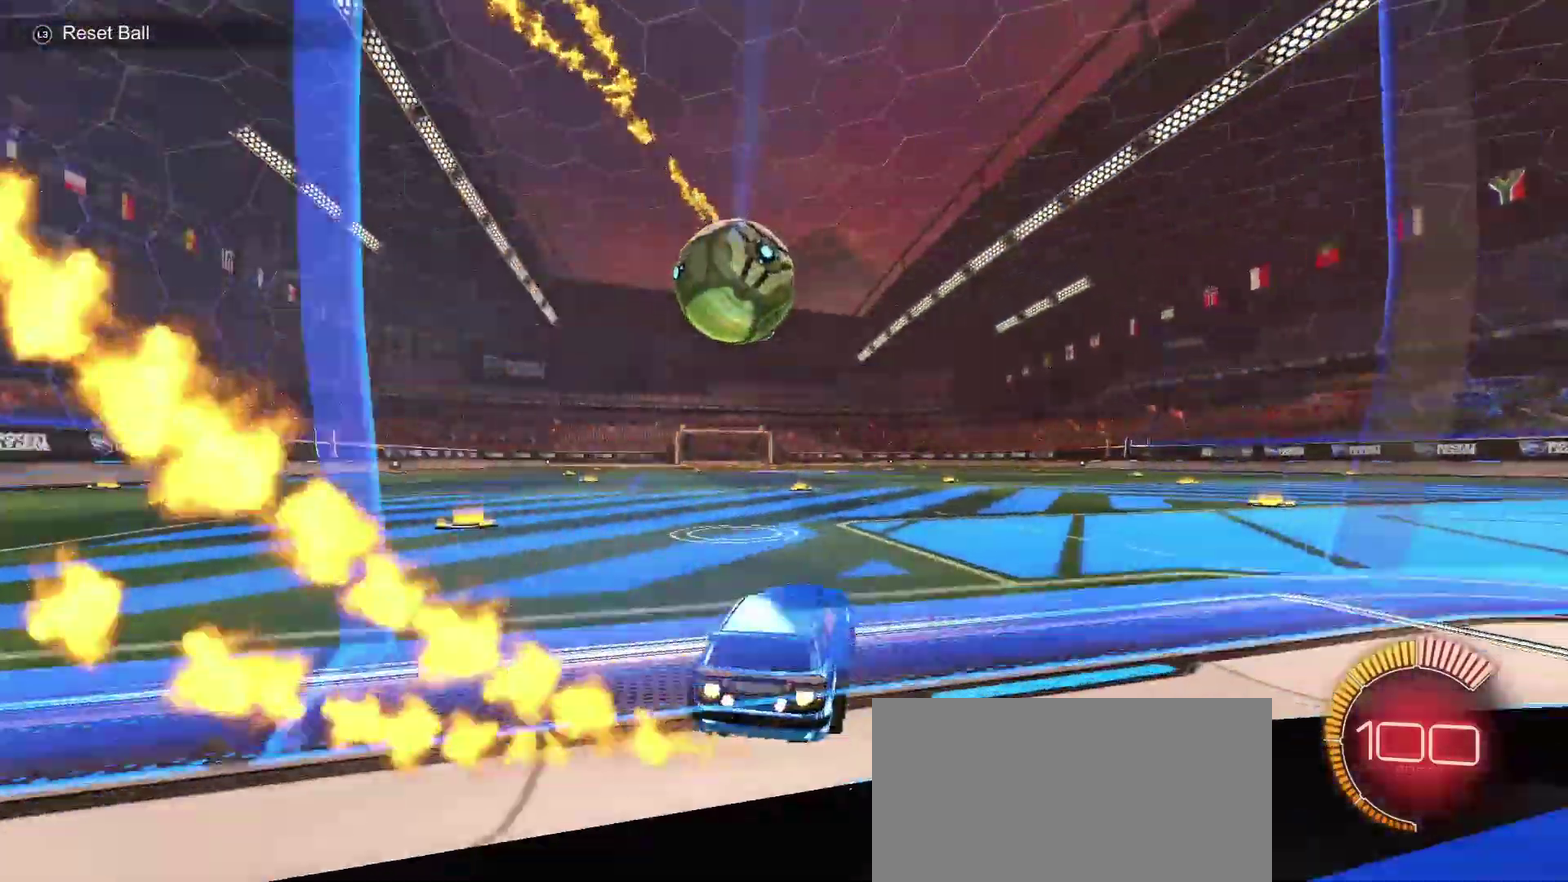
{"buttons": ["R2"], "left_stick": "center", "right_stick": "center", "events": [[100, "left_stick", "center"], [217, "CIRCLE", "up"], [317, "left_stick", "left"], [450, "left_stick", "center"]]}
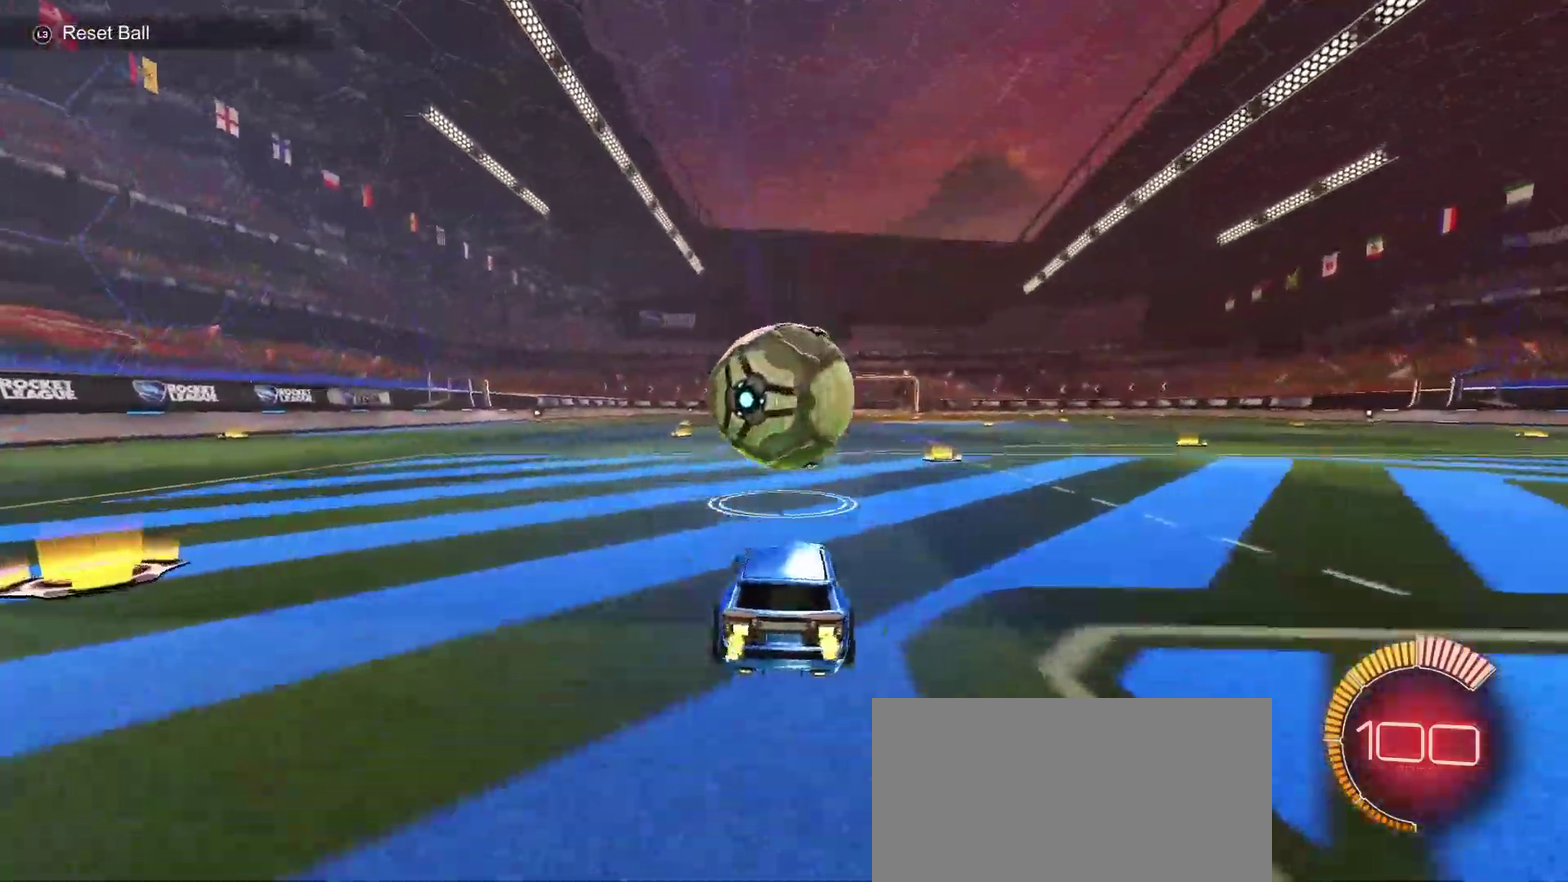
{"buttons": ["CROSS", "CIRCLE", "R2"], "left_stick": "down", "right_stick": "center", "events": [[100, "CIRCLE", "down"], [117, "left_stick", "right"], [217, "CROSS", "down"], [250, "left_stick", "down"], [333, "CROSS", "up"], [350, "left_stick", "center"], [400, "CROSS", "down"], [417, "left_stick", "down"]]}
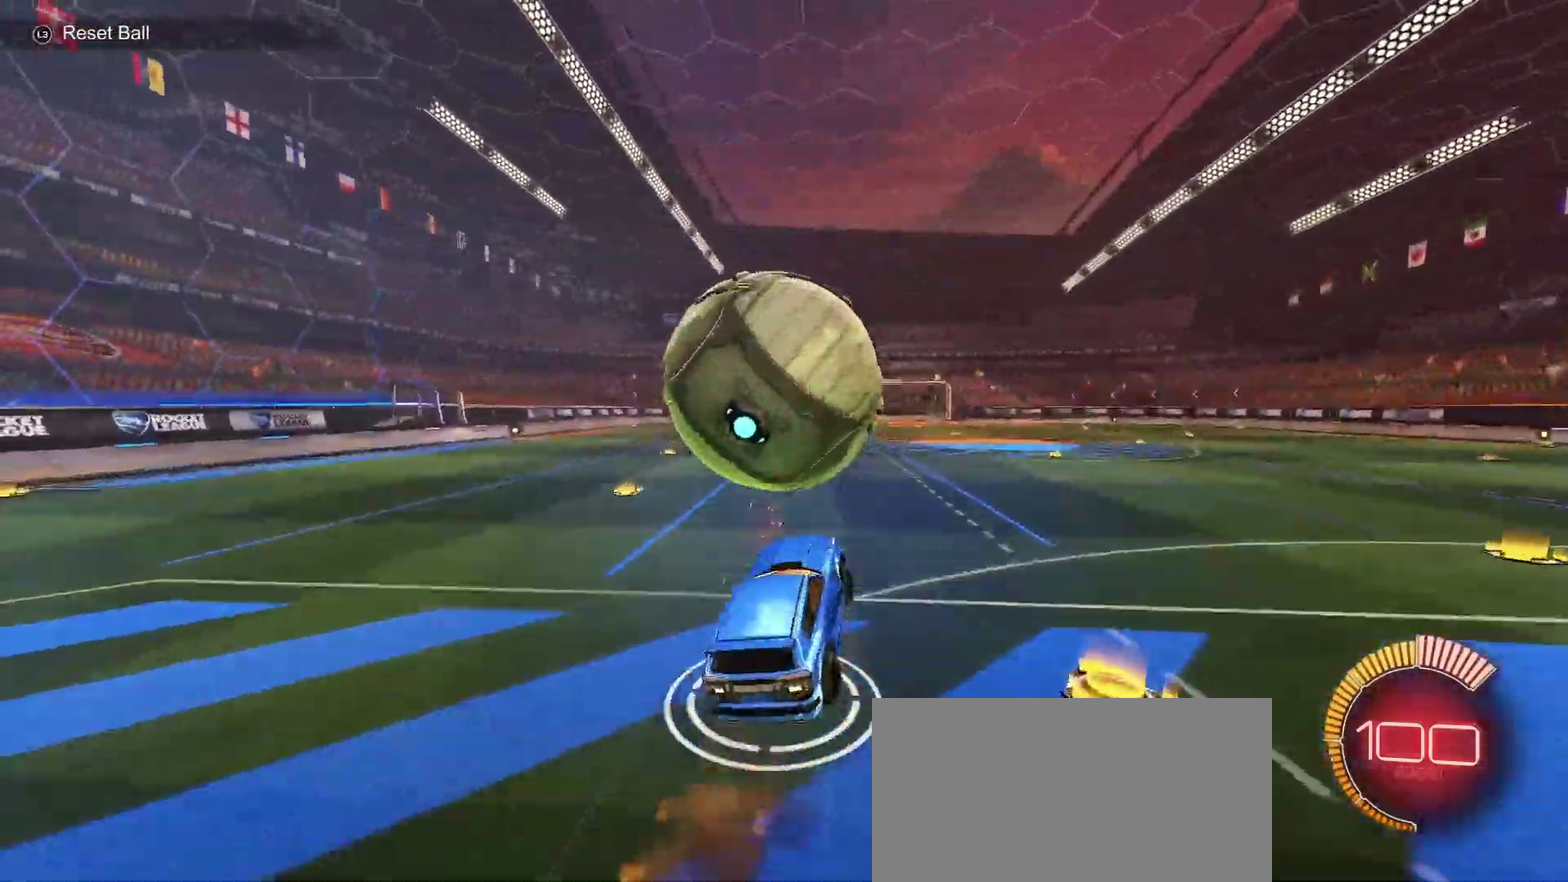
{"buttons": ["L1"], "left_stick": "left", "right_stick": "center", "events": [[17, "CIRCLE", "up"], [17, "CROSS", "up"], [33, "R2", "up"], [133, "L1", "down"], [317, "left_stick", "left"], [333, "CIRCLE", "down"], [467, "CIRCLE", "up"]]}
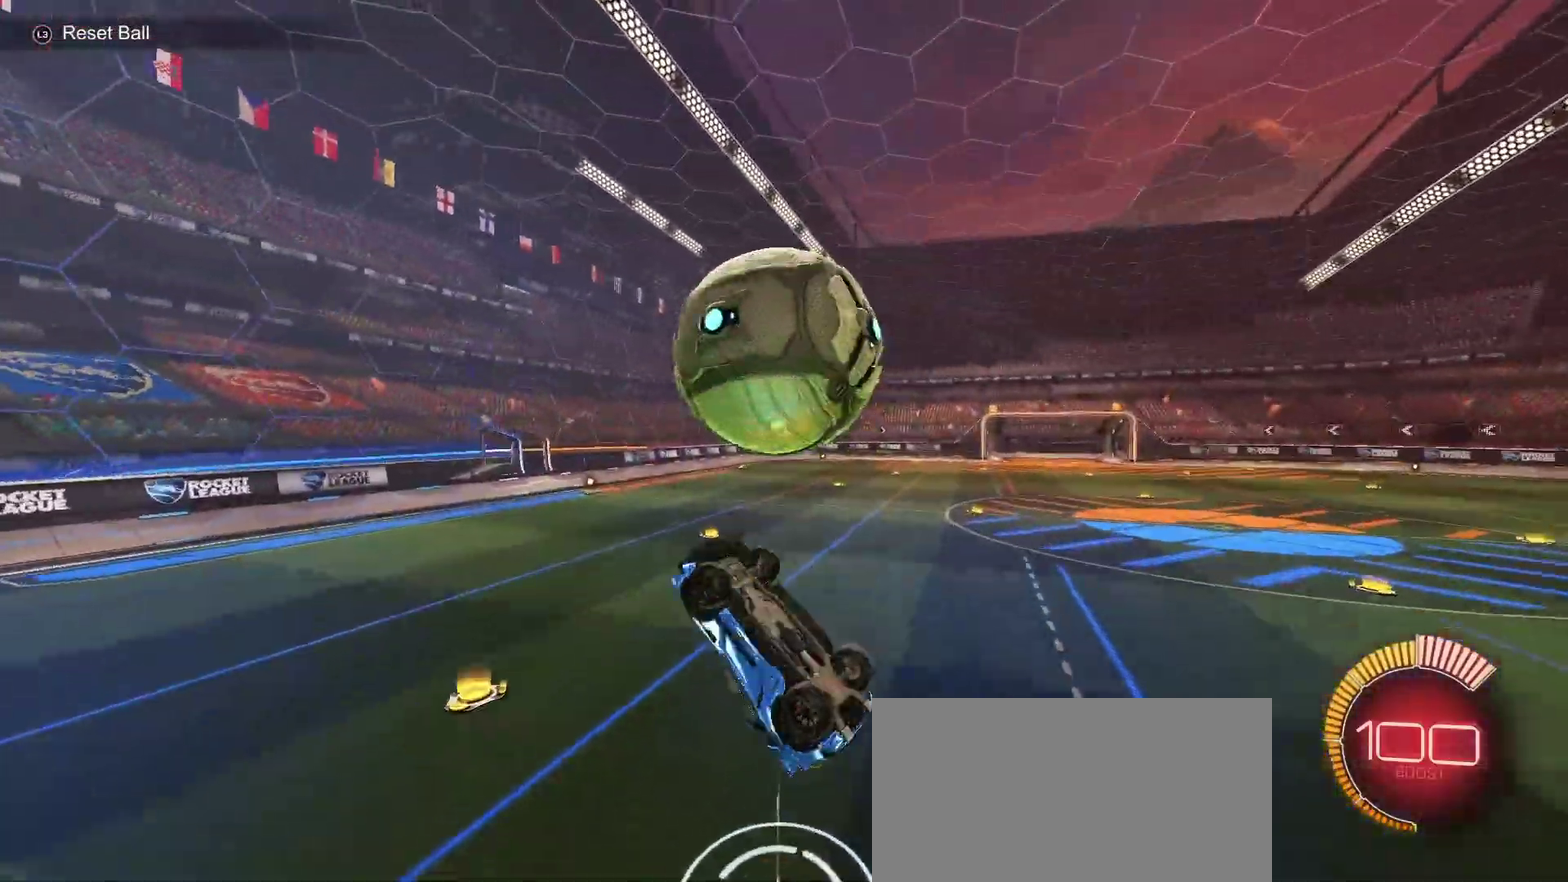
{"buttons": ["CIRCLE"], "left_stick": "center", "right_stick": "center", "events": [[17, "left_stick", "down-left"], [67, "CIRCLE", "down"], [83, "left_stick", "down"], [167, "left_stick", "center"], [267, "left_stick", "down-left"], [383, "left_stick", "down"], [450, "L1", "up"], [450, "left_stick", "center"]]}